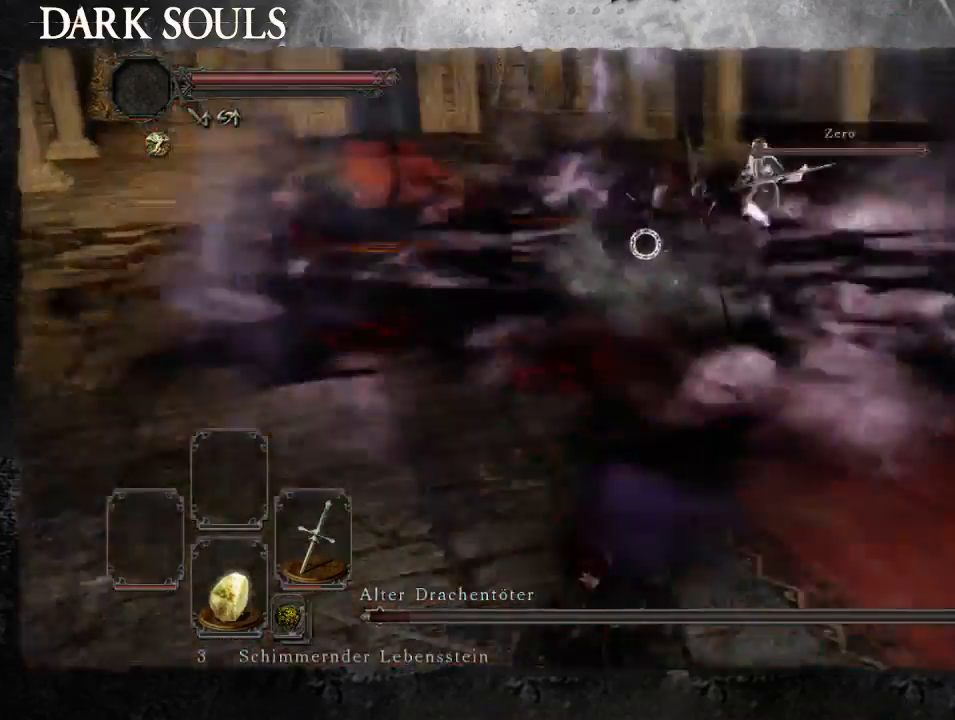
Gameplay with a controller (PlayStation layout); each line is a JSON object with the inputs held at the frame after it (dt_ms = milliseconds from this image to that frame). "events" lists button and stick changes between this image and that frame as [ms after this image, input, new state], when the widget could be followed in between. Not read: L2 R2.
{"dt_ms": 500, "buttons": [], "left_stick": "left", "right_stick": "center", "events": [[167, "left_stick", "down-left"], [433, "left_stick", "left"]]}
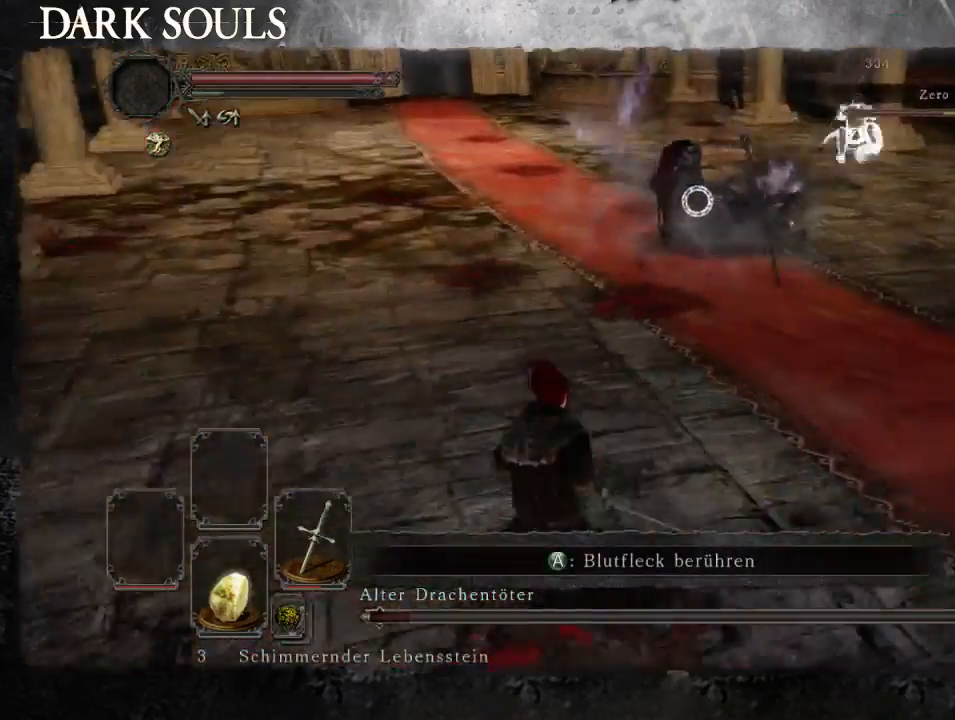
{"dt_ms": 500, "buttons": [], "left_stick": "up", "right_stick": "center", "events": [[33, "left_stick", "up-left"], [133, "left_stick", "up"]]}
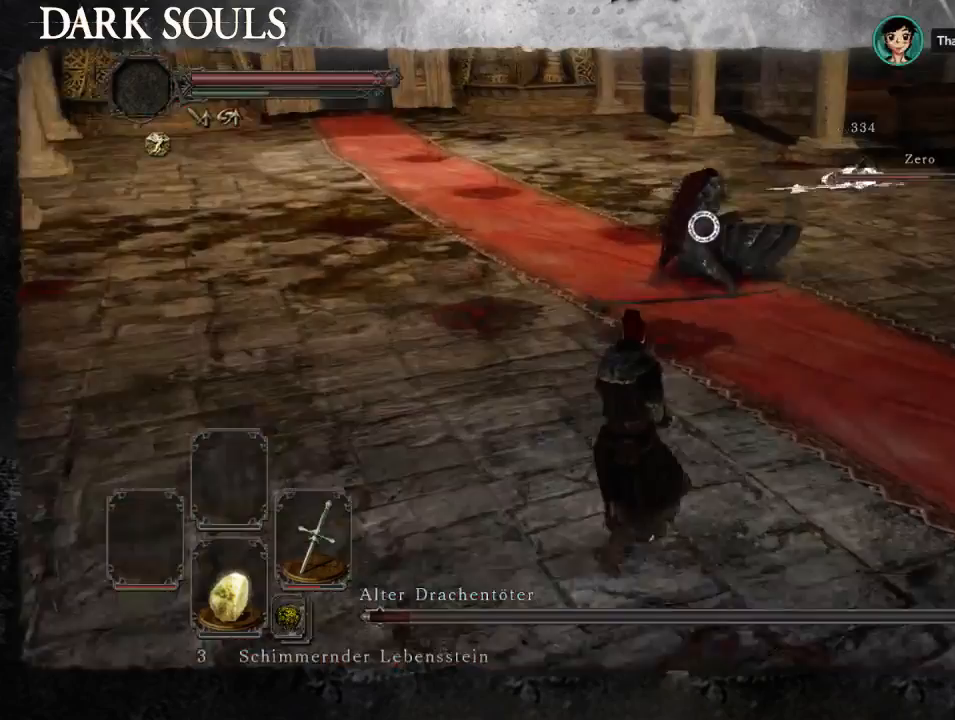
{"dt_ms": 500, "buttons": [], "left_stick": "up", "right_stick": "center", "events": []}
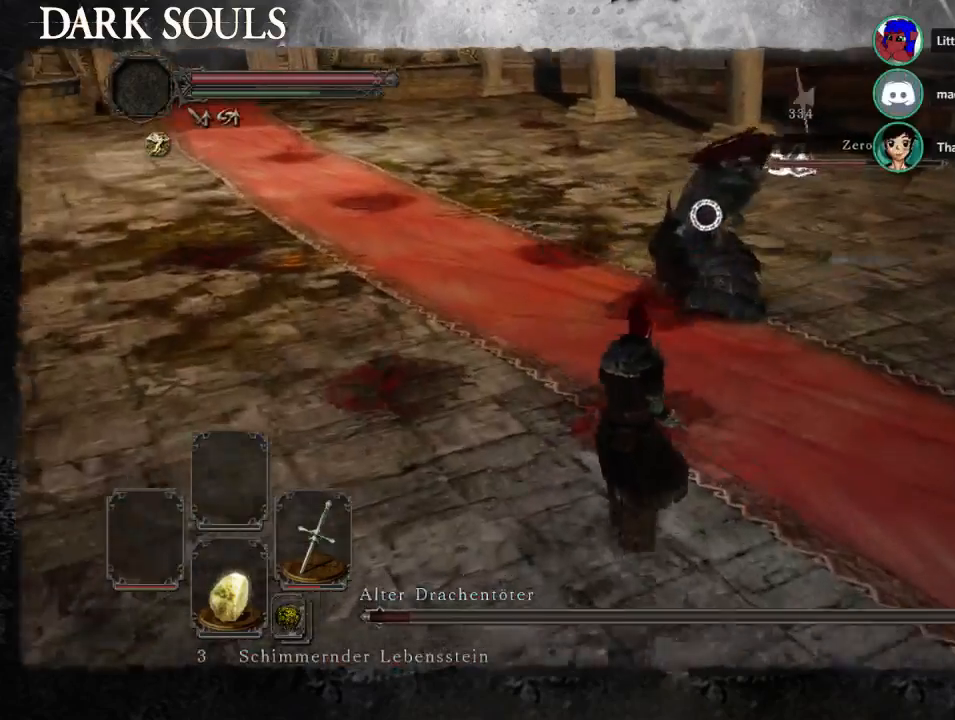
{"dt_ms": 500, "buttons": [], "left_stick": "up", "right_stick": "center", "events": []}
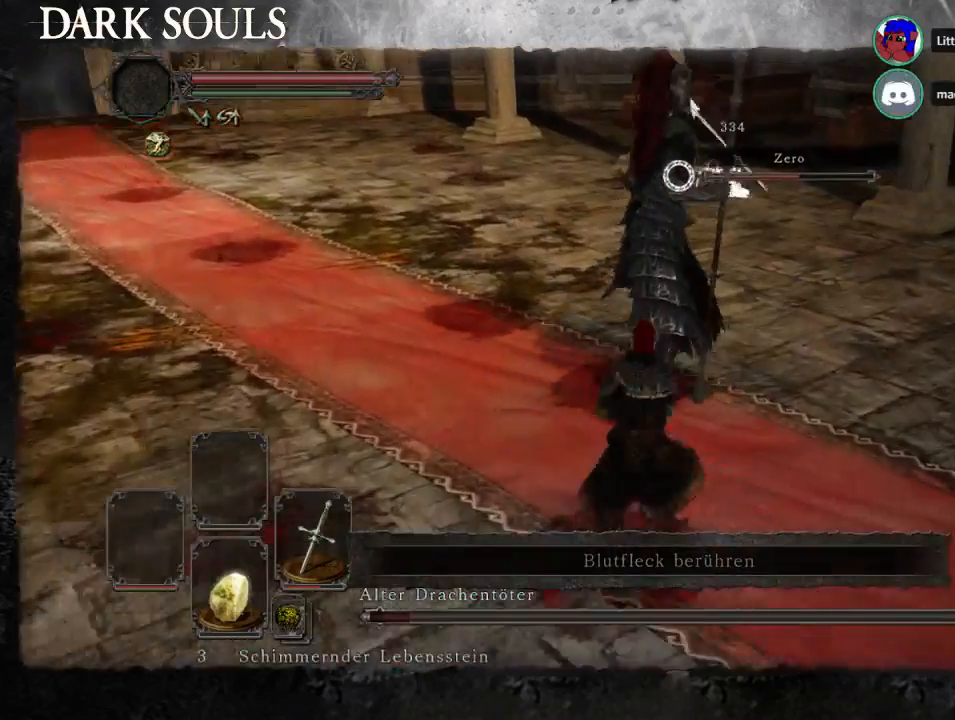
{"dt_ms": 500, "buttons": [], "left_stick": "up", "right_stick": "center", "events": []}
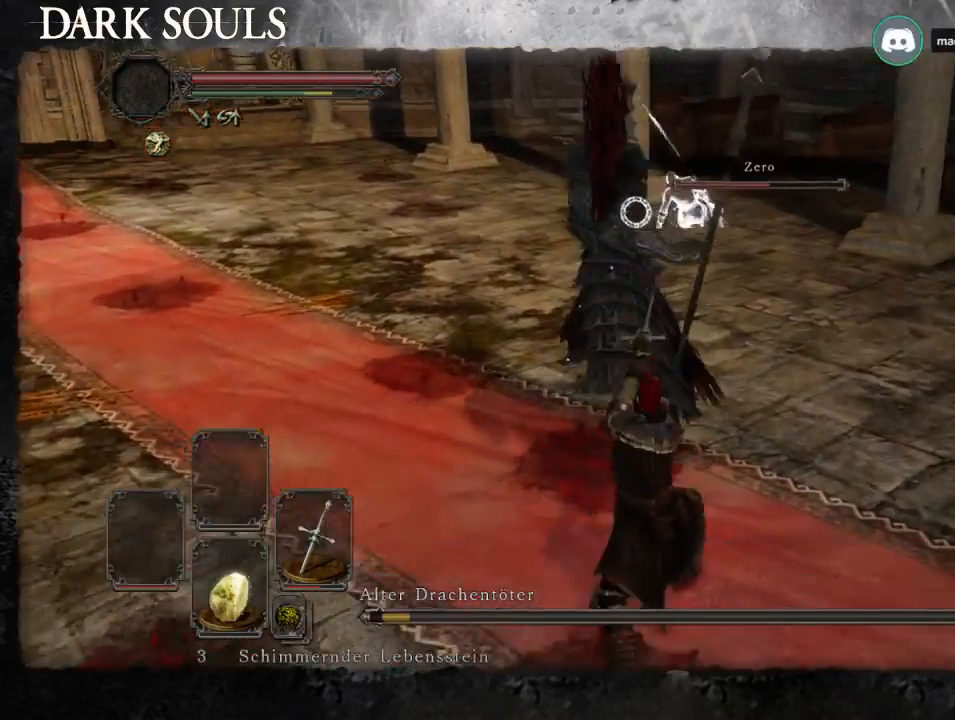
{"dt_ms": 500, "buttons": [], "left_stick": "up", "right_stick": "center", "events": []}
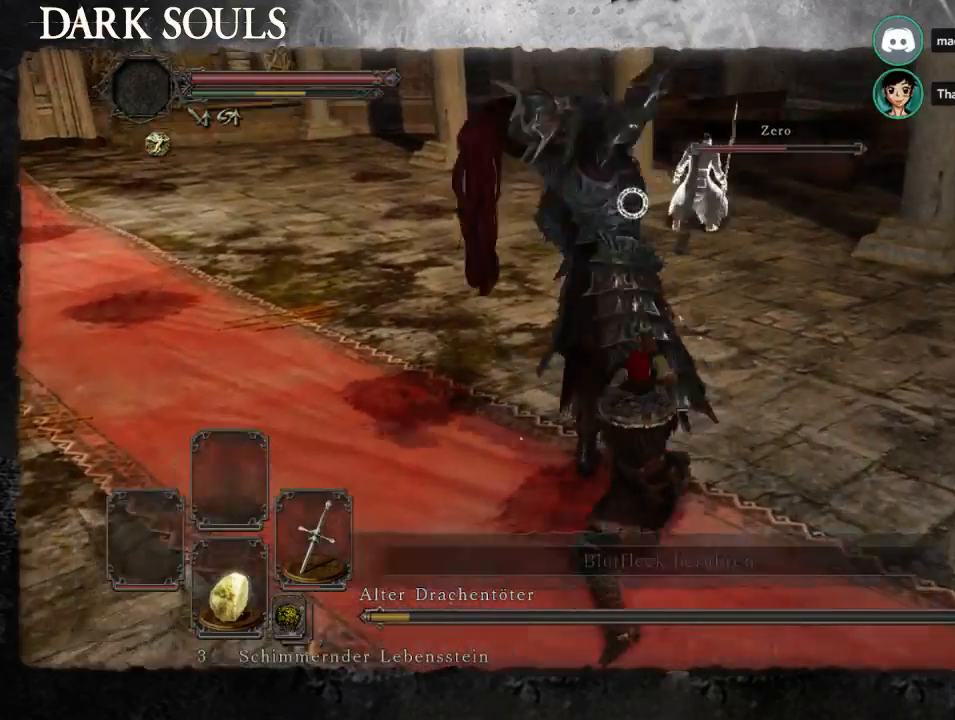
{"dt_ms": 500, "buttons": [], "left_stick": "center", "right_stick": "center", "events": [[333, "left_stick", "center"]]}
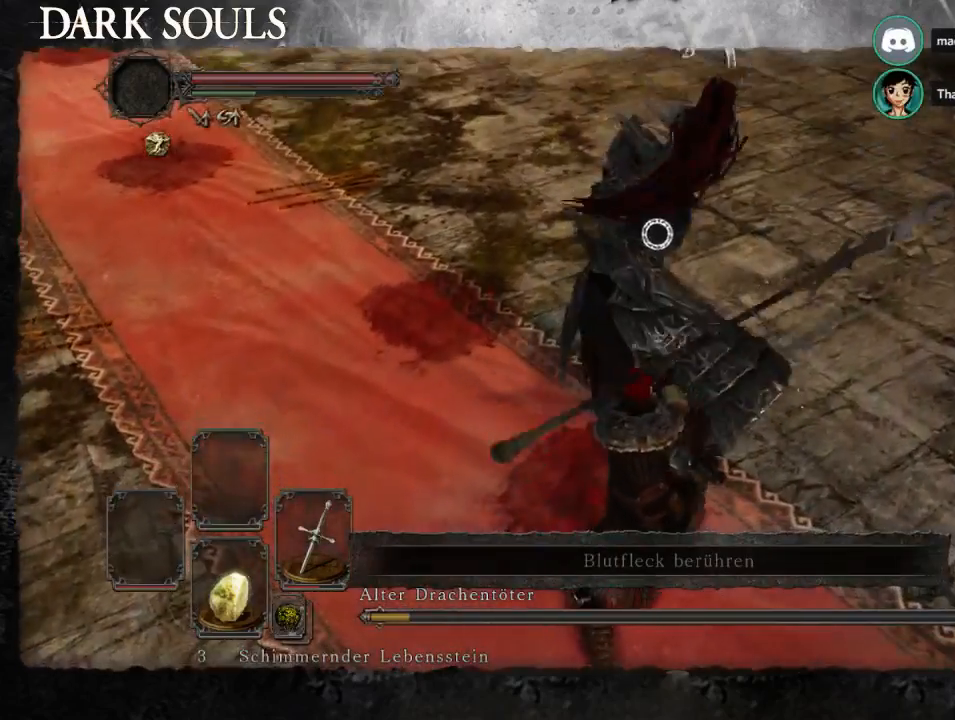
{"dt_ms": 500, "buttons": [], "left_stick": "up-left", "right_stick": "center", "events": [[100, "left_stick", "up"], [167, "left_stick", "up-left"]]}
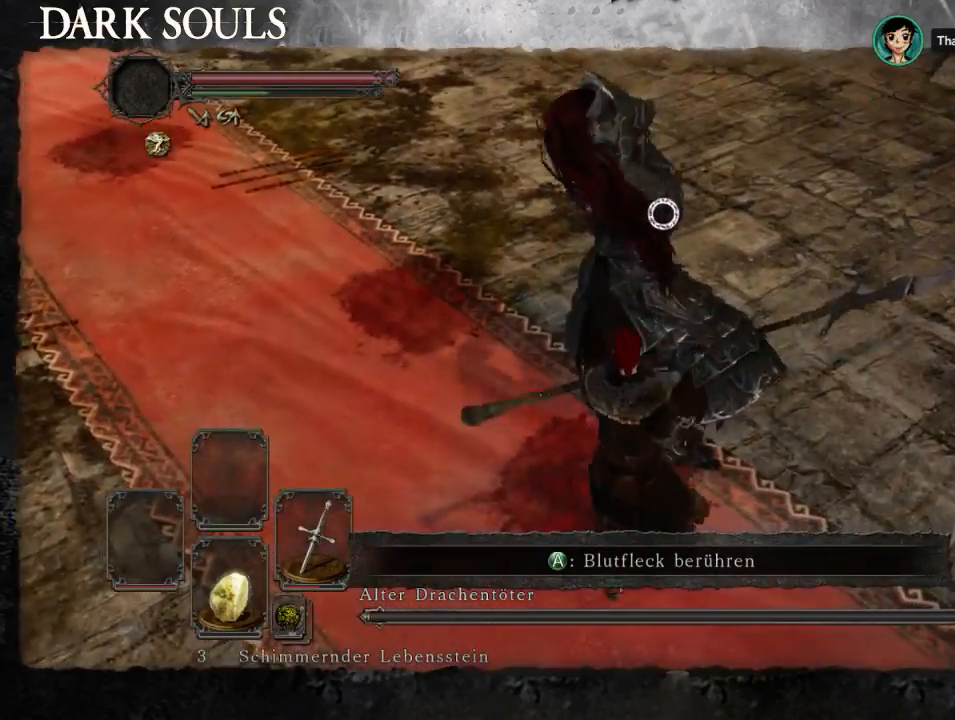
{"dt_ms": 500, "buttons": [], "left_stick": "up", "right_stick": "center", "events": [[400, "left_stick", "up"]]}
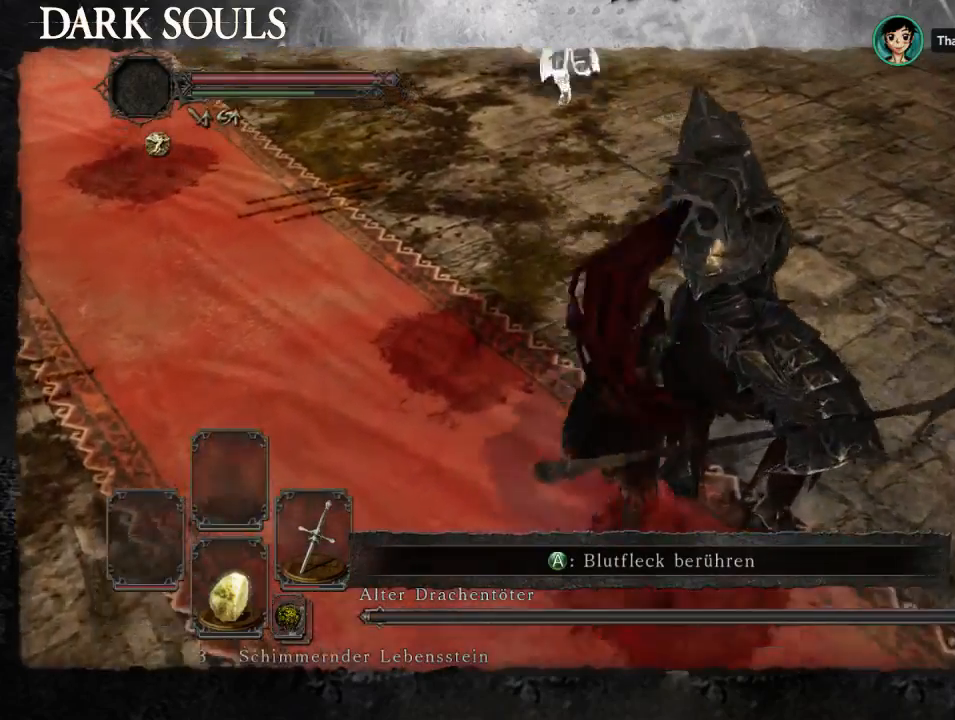
{"dt_ms": 500, "buttons": [], "left_stick": "up-left", "right_stick": "up", "events": [[100, "left_stick", "up-left"], [500, "right_stick", "up"]]}
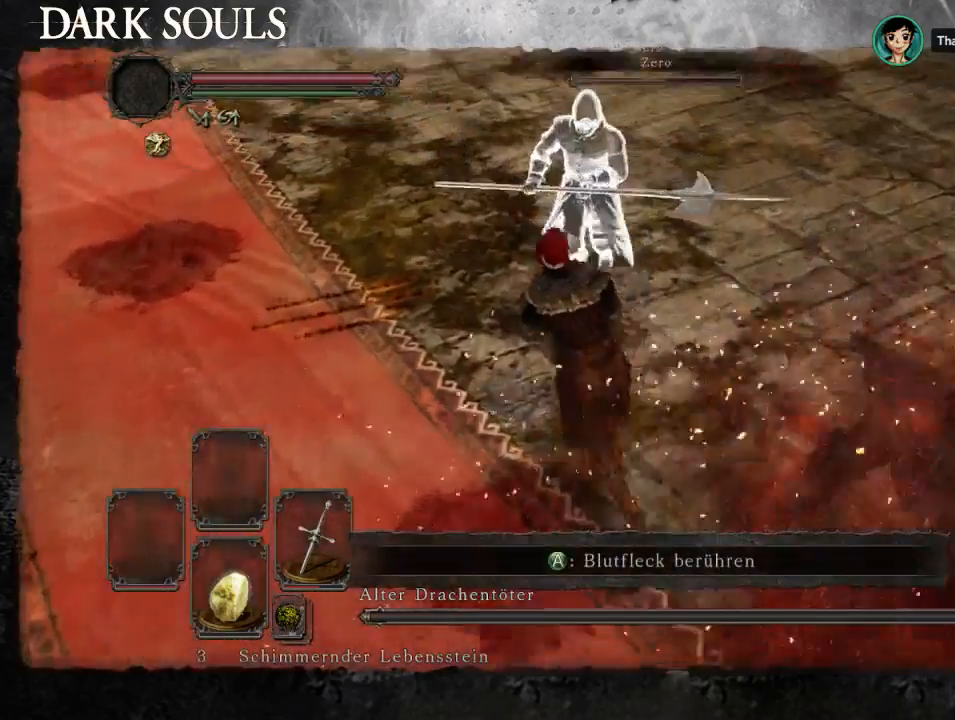
{"dt_ms": 1000, "buttons": [], "left_stick": "up-left", "right_stick": "center"}
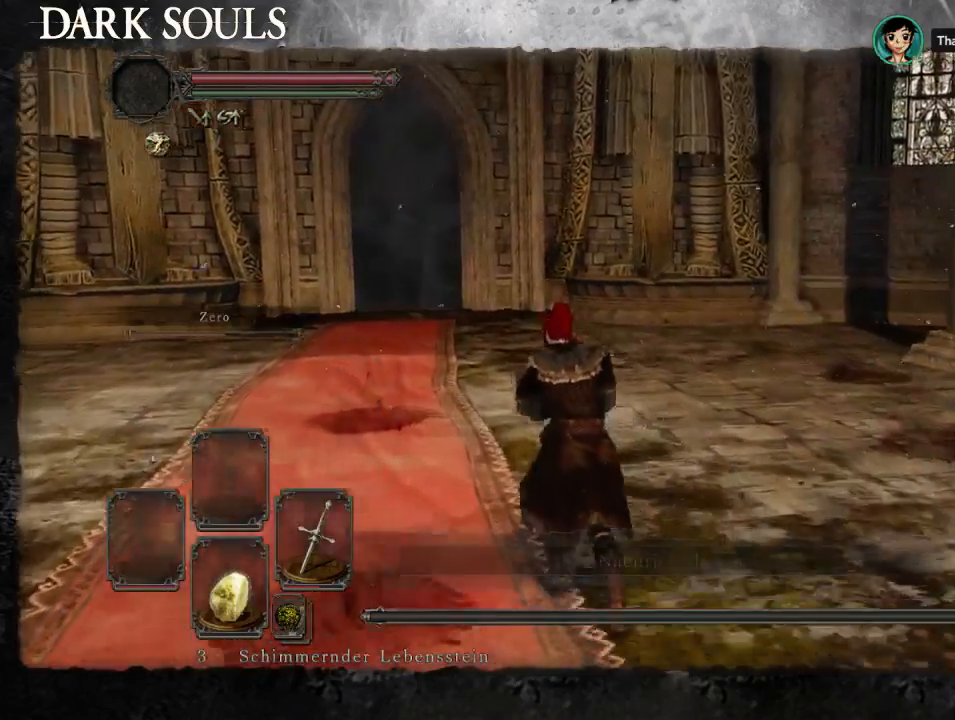
{"dt_ms": 500, "buttons": [], "left_stick": "up-left", "right_stick": "center", "events": [[133, "CIRCLE", "down"], [200, "CIRCLE", "up"]]}
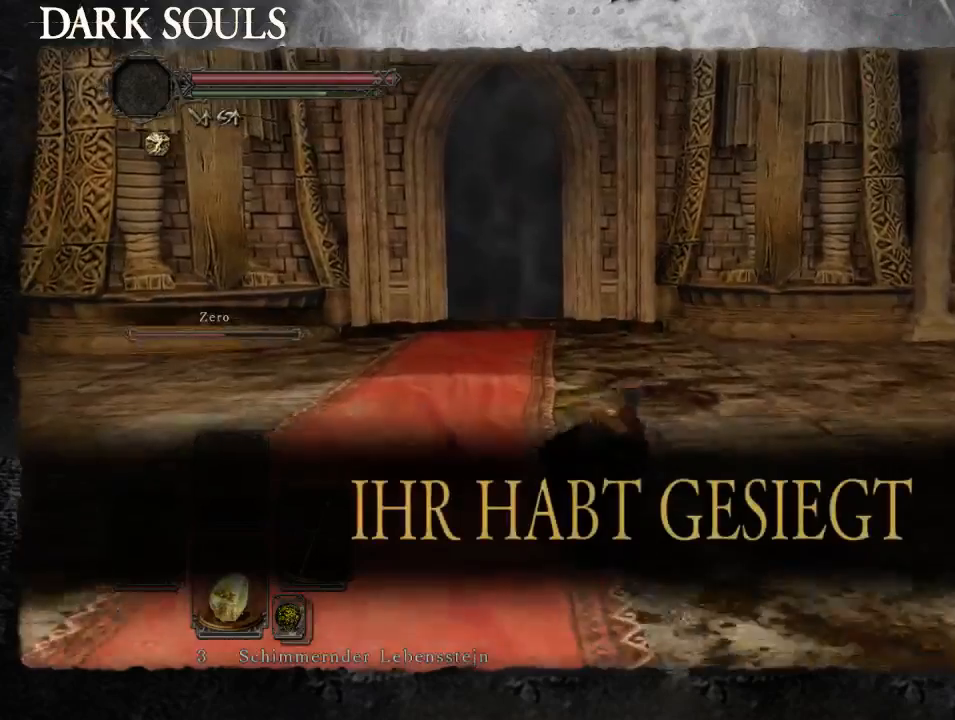
{"dt_ms": 500, "buttons": ["CIRCLE"], "left_stick": "up-left", "right_stick": "center", "events": [[300, "CIRCLE", "down"]]}
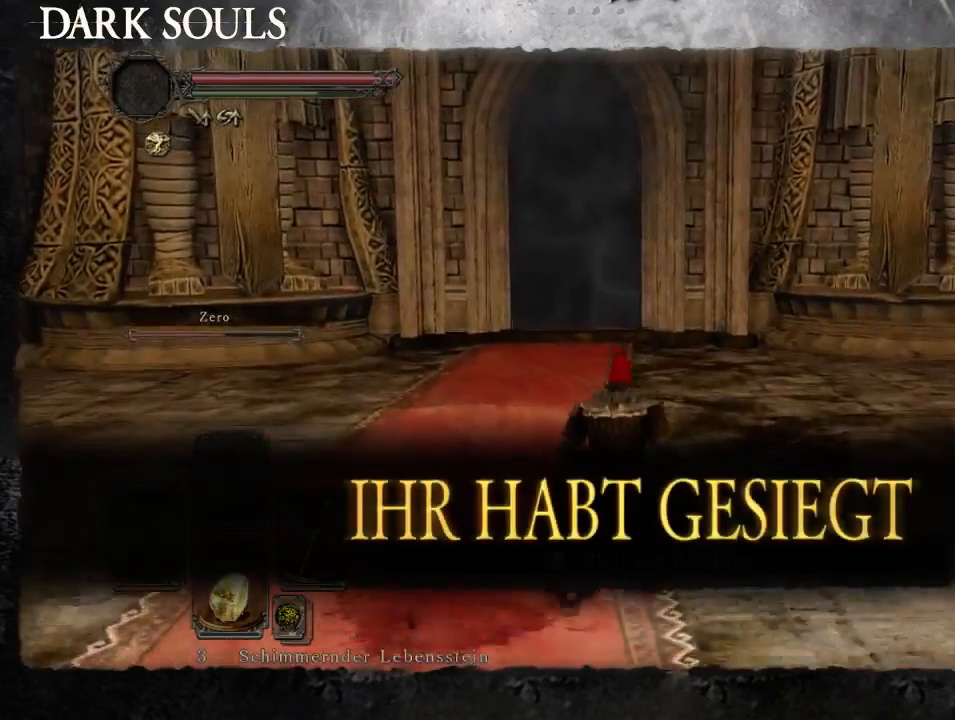
{"dt_ms": 500, "buttons": [], "left_stick": "down-left", "right_stick": "left", "events": [[367, "CIRCLE", "up"], [433, "right_stick", "left"], [467, "left_stick", "down-left"]]}
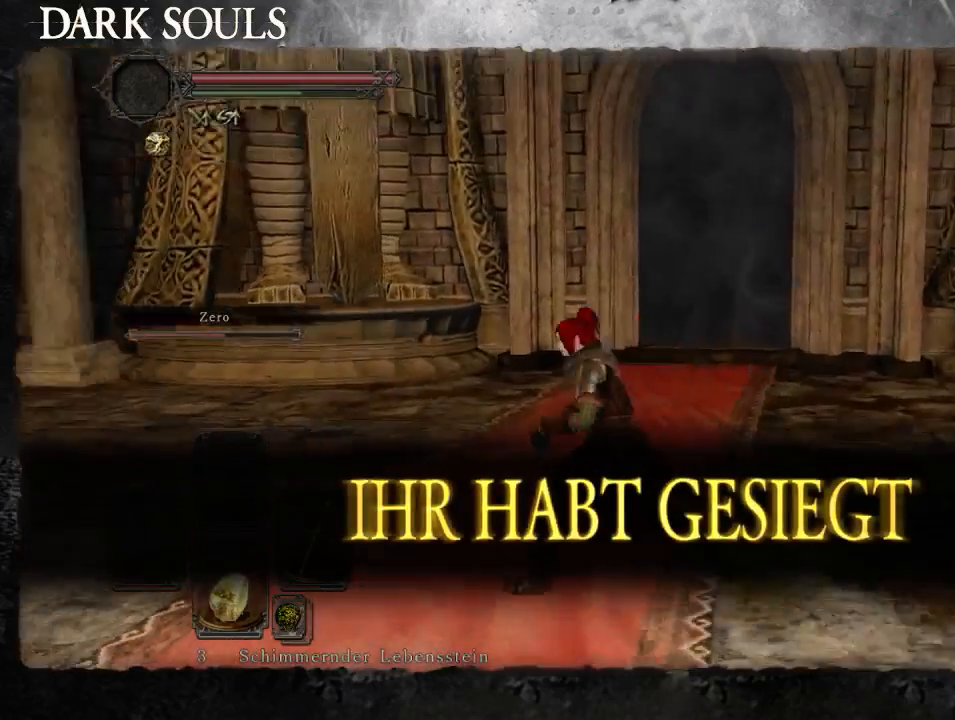
{"dt_ms": 500, "buttons": [], "left_stick": "center", "right_stick": "left", "events": [[67, "left_stick", "down"], [200, "left_stick", "center"]]}
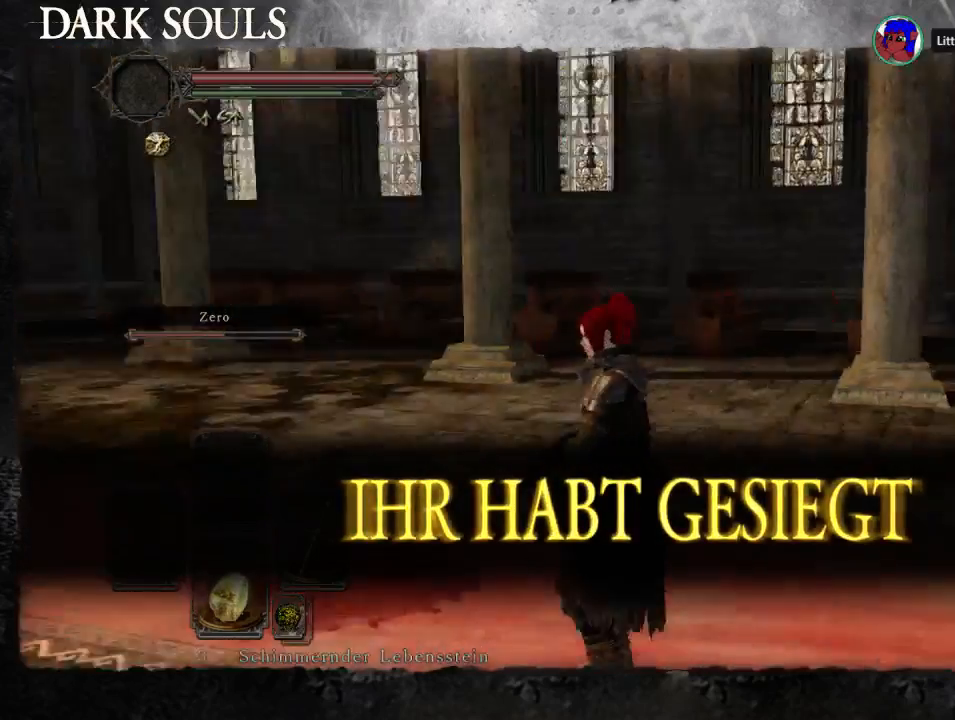
{"dt_ms": 500, "buttons": [], "left_stick": "down-right", "right_stick": "left", "events": [[267, "right_stick", "center"], [333, "left_stick", "down-right"], [433, "right_stick", "left"]]}
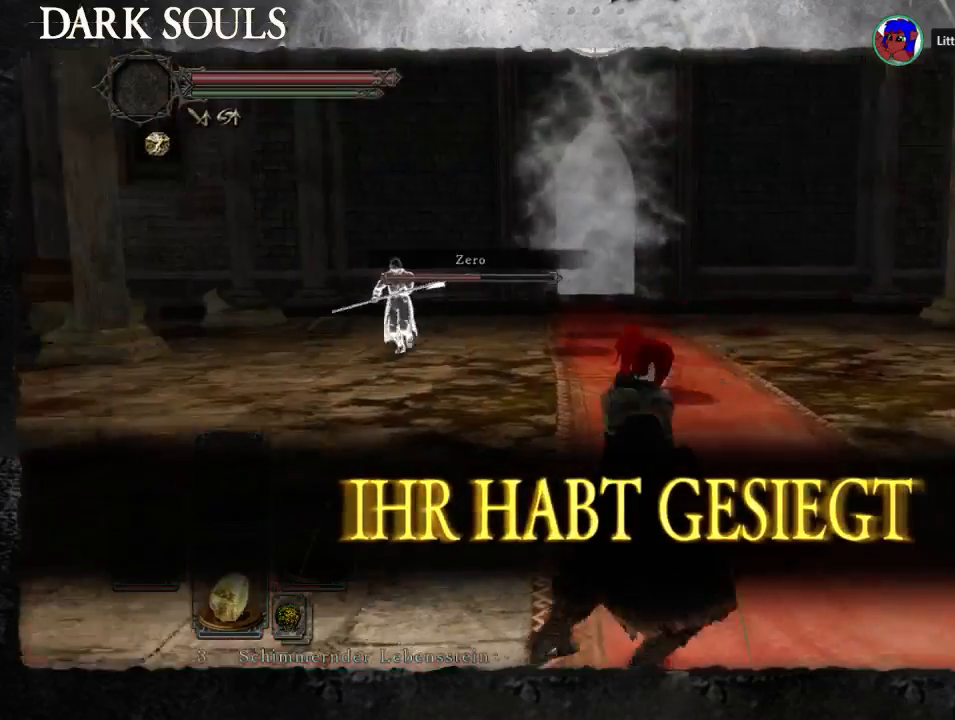
{"dt_ms": 500, "buttons": [], "left_stick": "center", "right_stick": "center", "events": [[333, "left_stick", "up"], [433, "right_stick", "center"], [500, "left_stick", "center"]]}
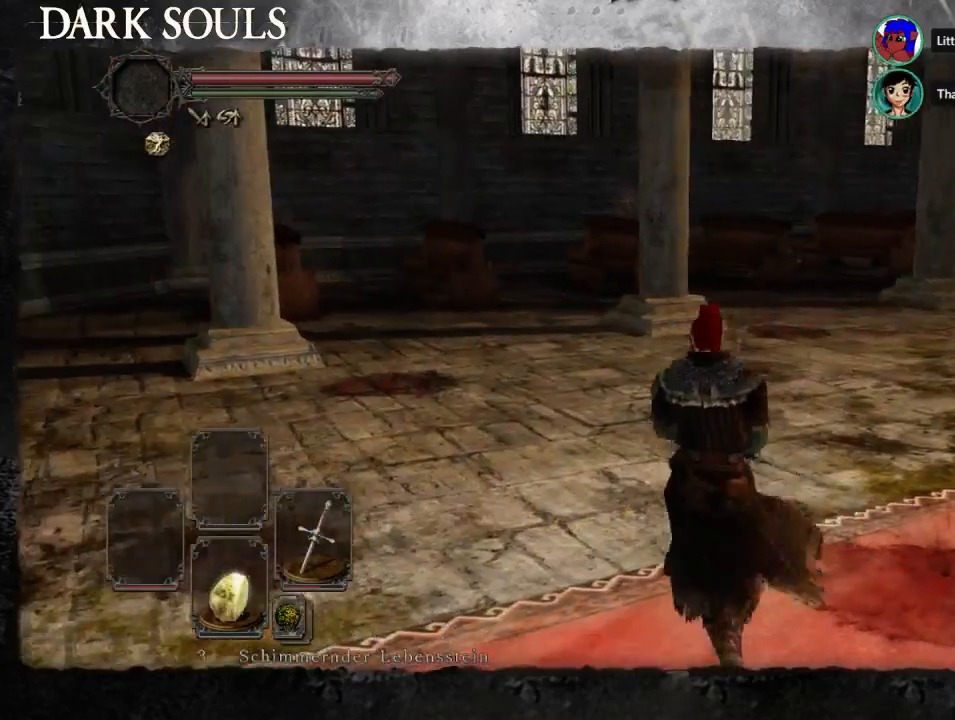
{"dt_ms": 500, "buttons": [], "left_stick": "up", "right_stick": "center", "events": [[100, "right_stick", "down-right"], [167, "right_stick", "right"], [300, "right_stick", "center"], [433, "left_stick", "up"]]}
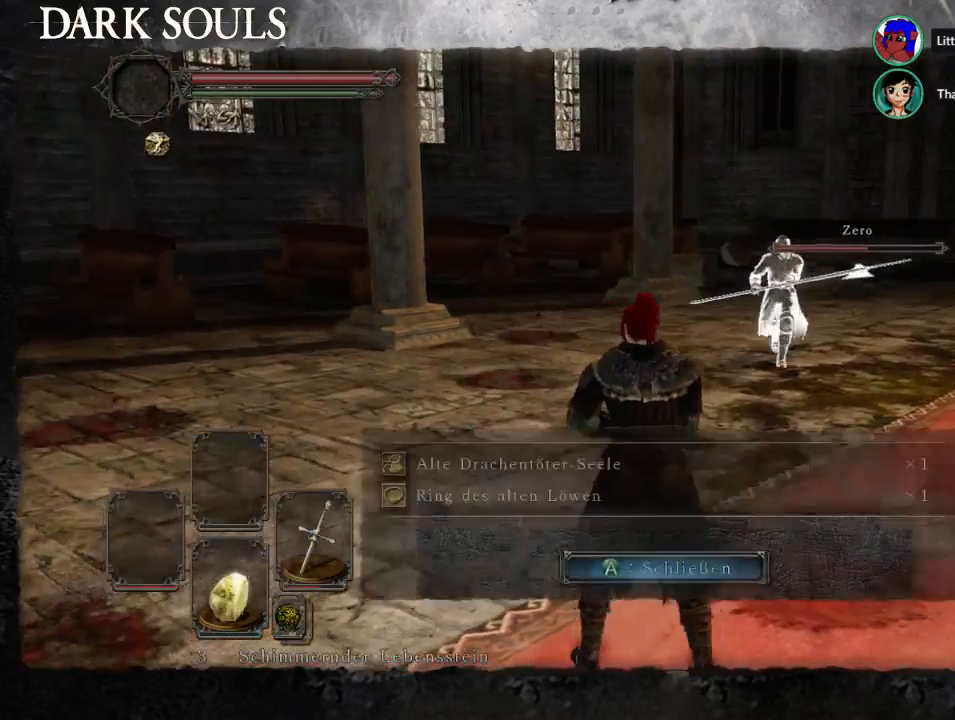
{"dt_ms": 500, "buttons": [], "left_stick": "center", "right_stick": "center", "events": [[33, "right_stick", "down-right"], [67, "left_stick", "center"], [167, "right_stick", "center"], [333, "SELECT", "down"], [433, "SELECT", "up"]]}
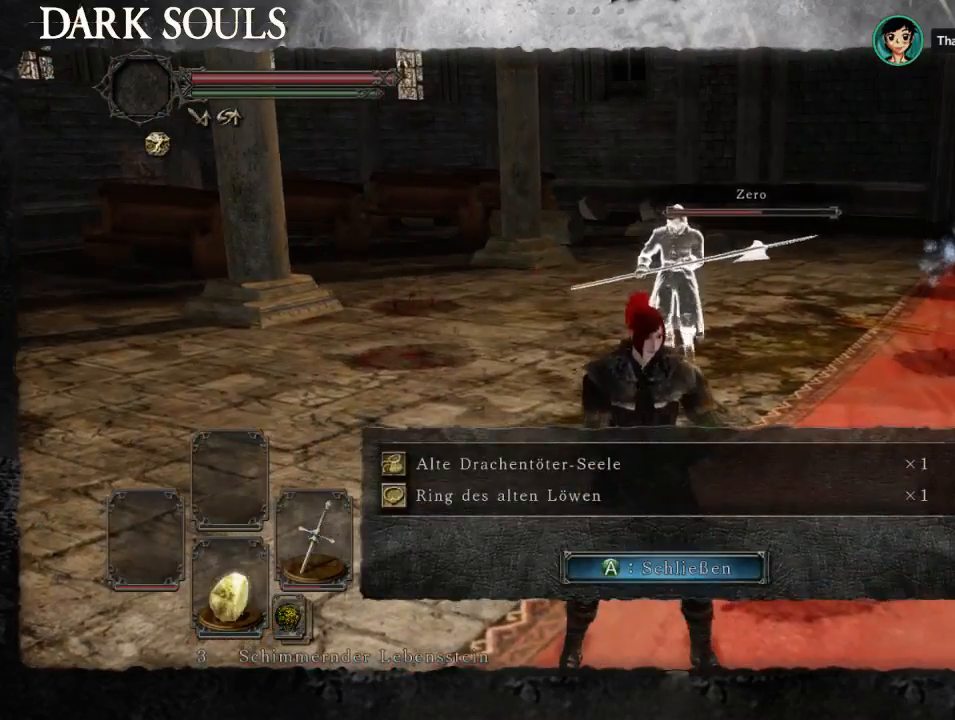
{"dt_ms": 500, "buttons": [], "left_stick": "center", "right_stick": "center", "events": [[100, "CROSS", "down"], [200, "CROSS", "up"], [367, "left_stick", "up"], [500, "left_stick", "center"]]}
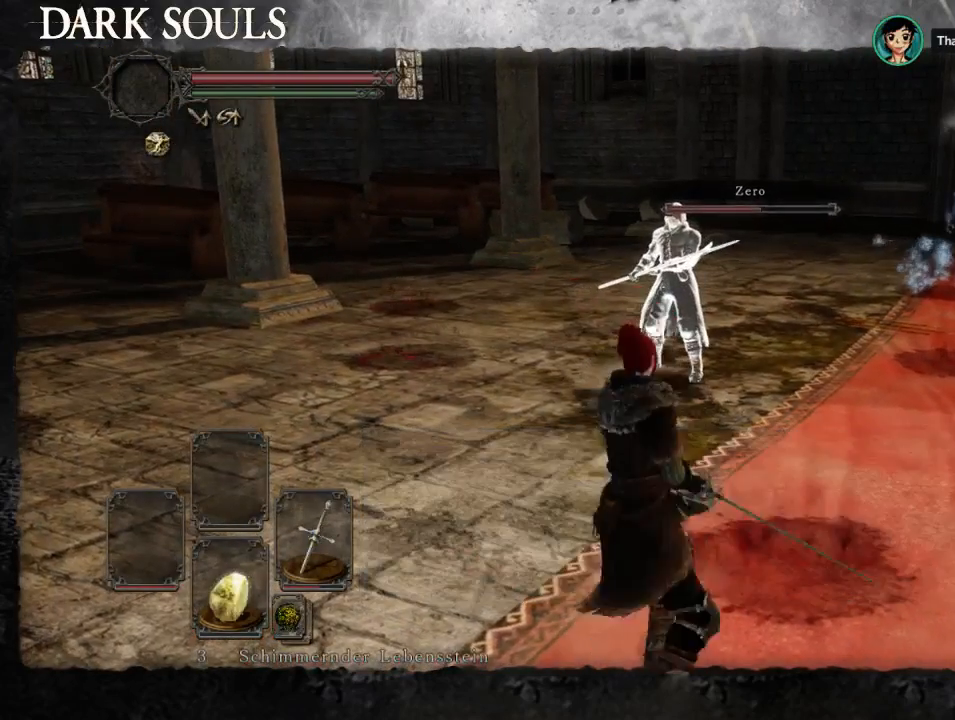
{"dt_ms": 500, "buttons": [], "left_stick": "center", "right_stick": "center", "events": [[367, "SELECT", "down"], [500, "SELECT", "up"]]}
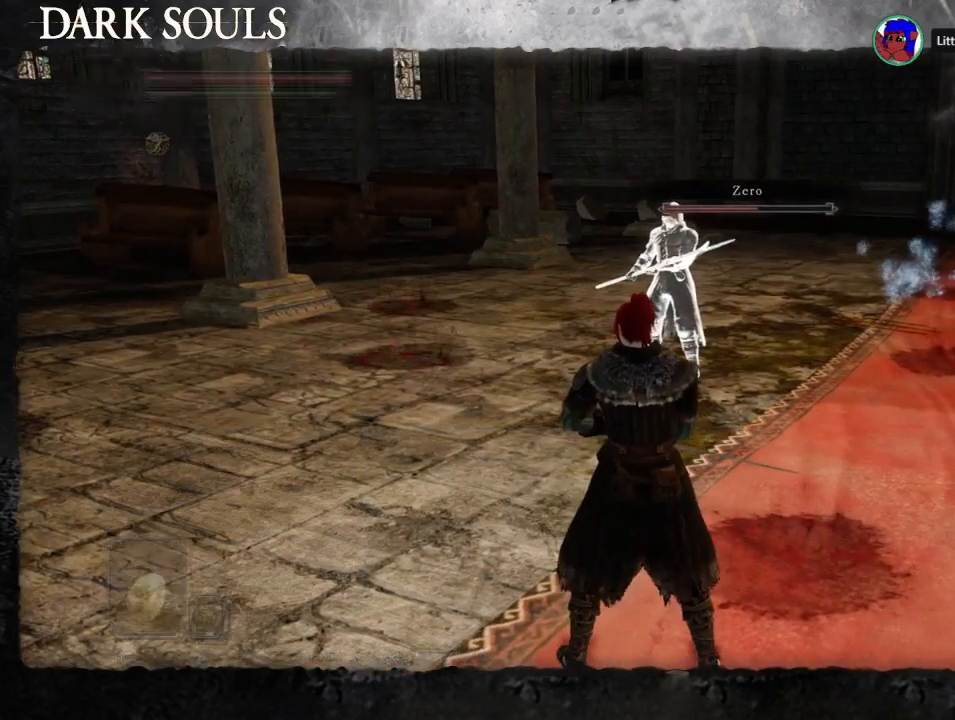
{"dt_ms": 500, "buttons": [], "left_stick": "center", "right_stick": "center", "events": [[233, "DPAD_RIGHT", "down"], [333, "DPAD_RIGHT", "up"]]}
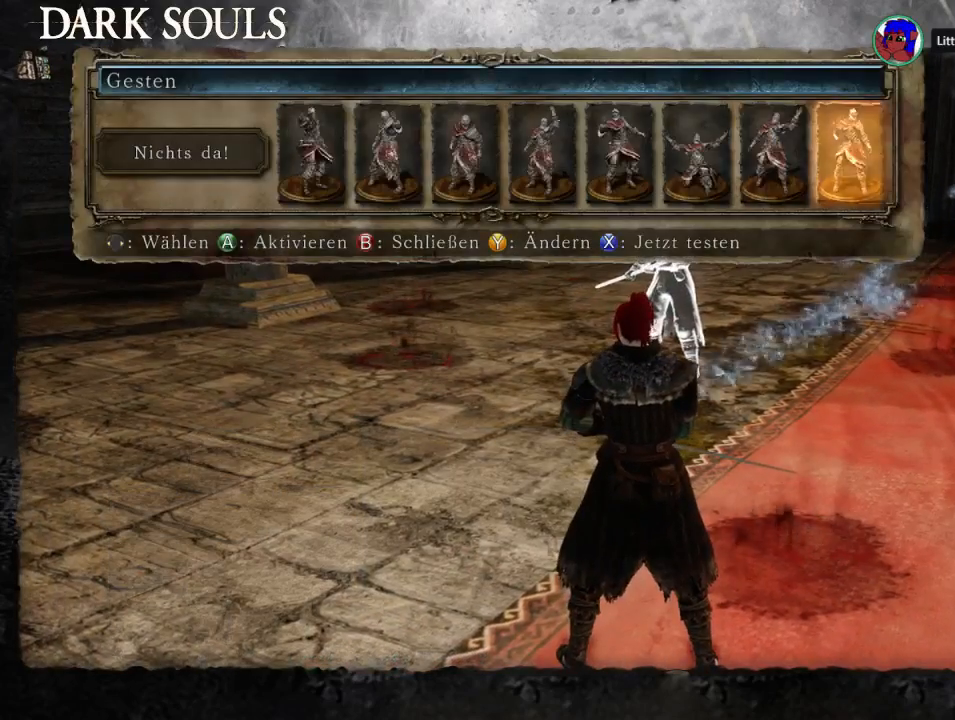
{"dt_ms": 500, "buttons": [], "left_stick": "center", "right_stick": "center", "events": [[33, "DPAD_RIGHT", "down"], [133, "DPAD_RIGHT", "up"], [200, "DPAD_RIGHT", "down"], [300, "DPAD_RIGHT", "up"], [367, "DPAD_RIGHT", "down"], [467, "DPAD_RIGHT", "up"]]}
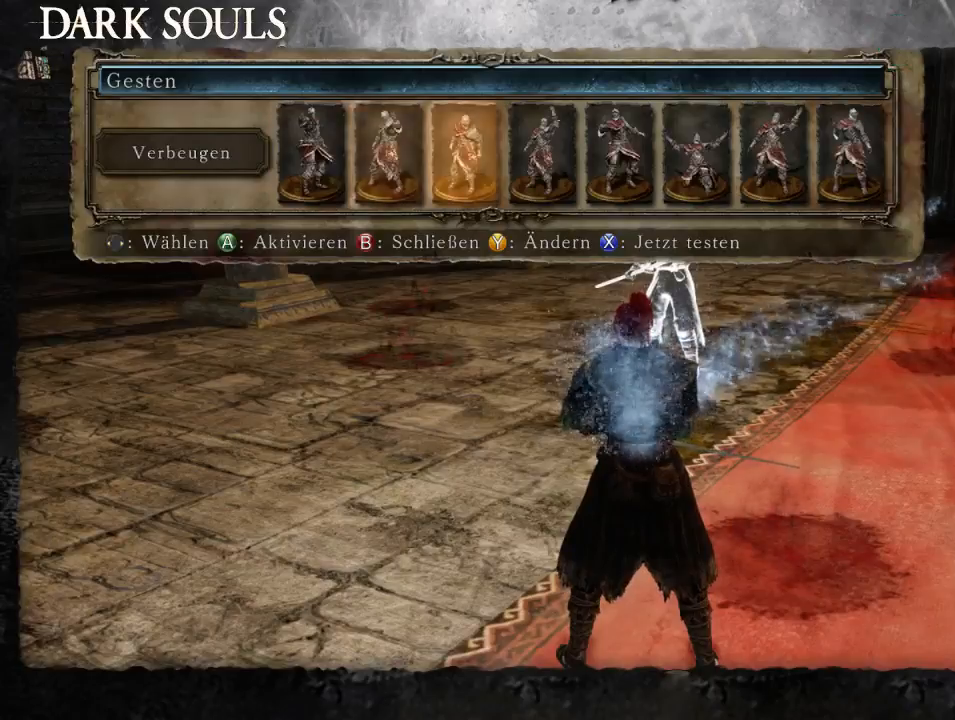
{"dt_ms": 500, "buttons": [], "left_stick": "center", "right_stick": "center", "events": [[67, "DPAD_RIGHT", "down"], [167, "CROSS", "down"], [167, "DPAD_RIGHT", "up"], [300, "CROSS", "up"]]}
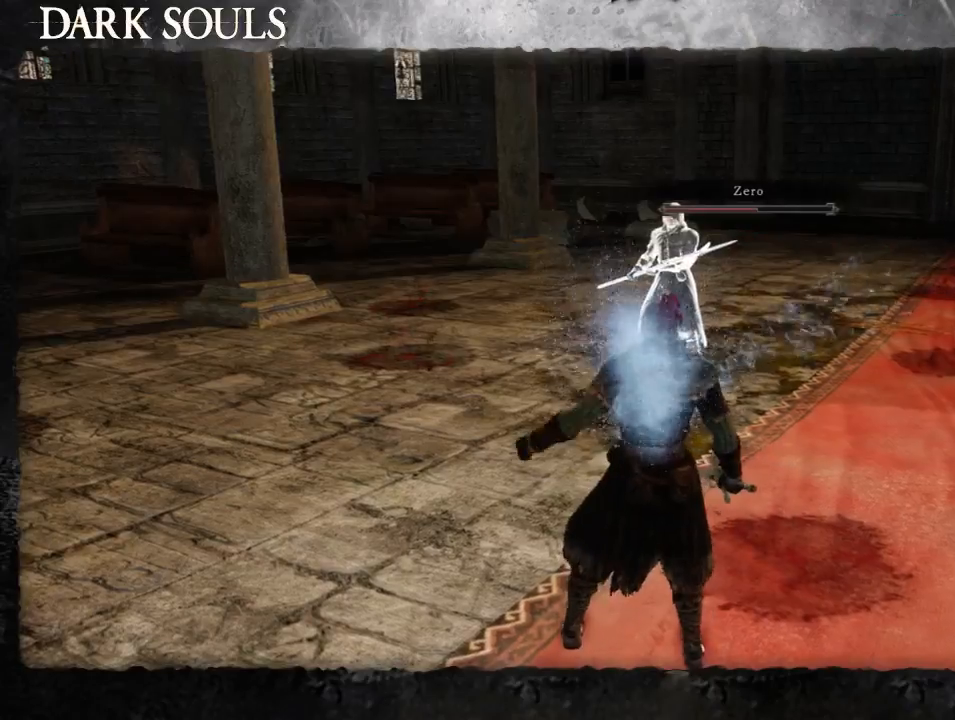
{"dt_ms": 500, "buttons": [], "left_stick": "center", "right_stick": "center", "events": [[233, "right_stick", "right"], [400, "right_stick", "center"]]}
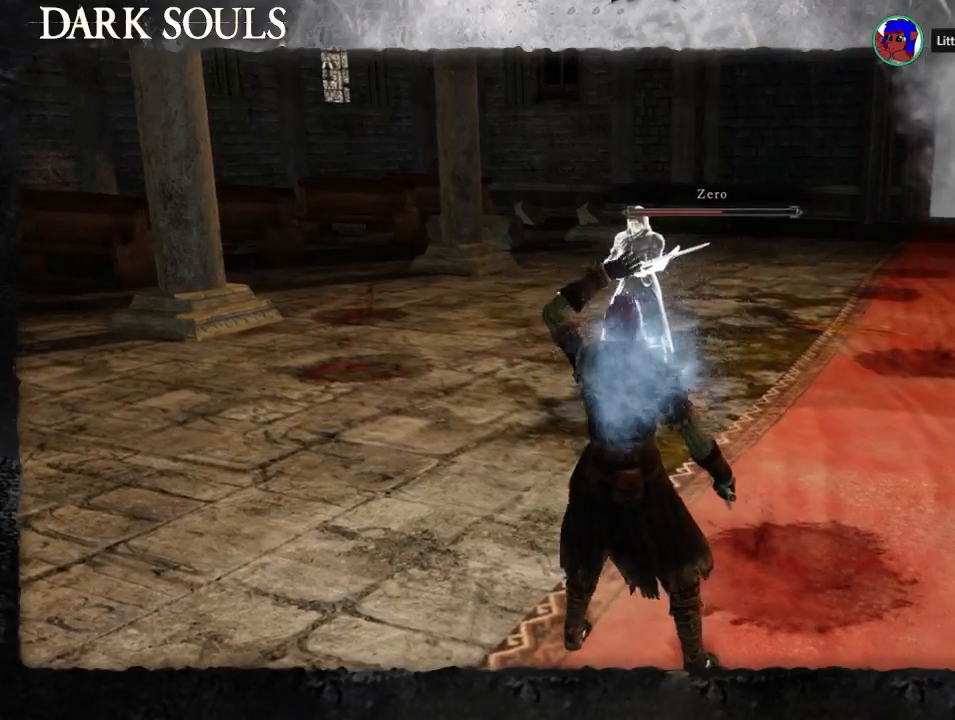
{"dt_ms": 500, "buttons": [], "left_stick": "center", "right_stick": "center", "events": []}
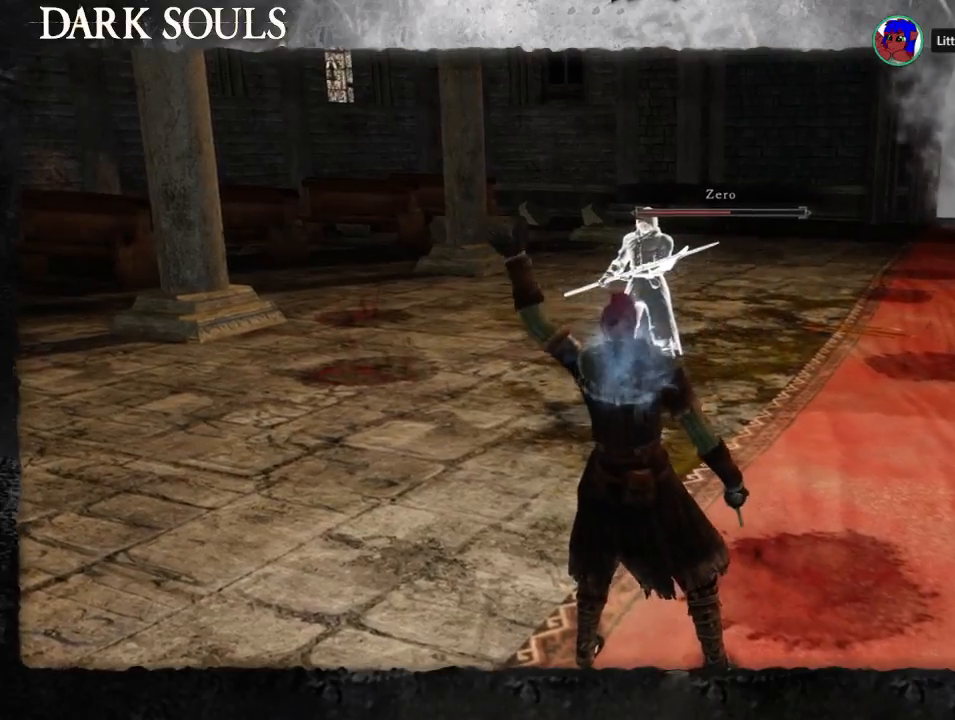
{"dt_ms": 500, "buttons": [], "left_stick": "center", "right_stick": "center", "events": []}
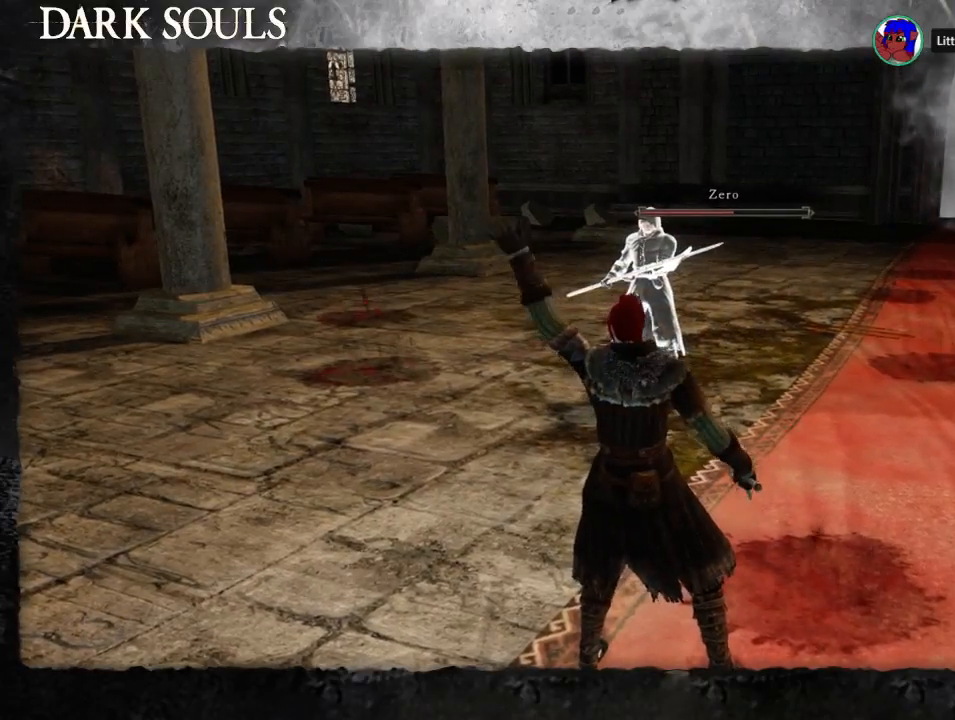
{"dt_ms": 500, "buttons": [], "left_stick": "center", "right_stick": "center", "events": []}
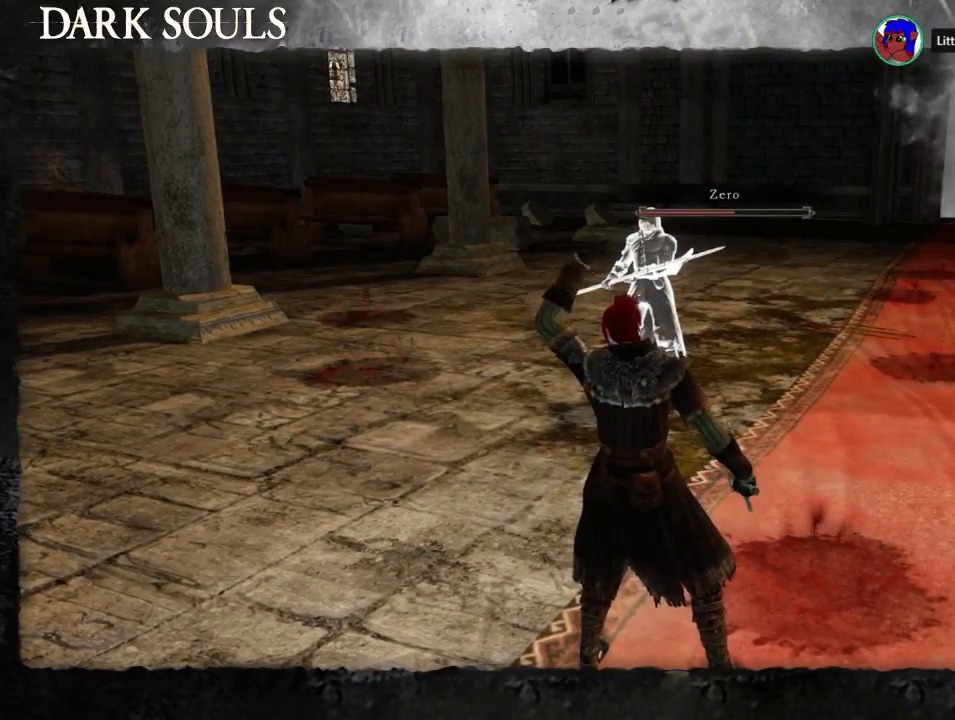
{"dt_ms": 500, "buttons": [], "left_stick": "down", "right_stick": "center", "events": [[367, "left_stick", "down"]]}
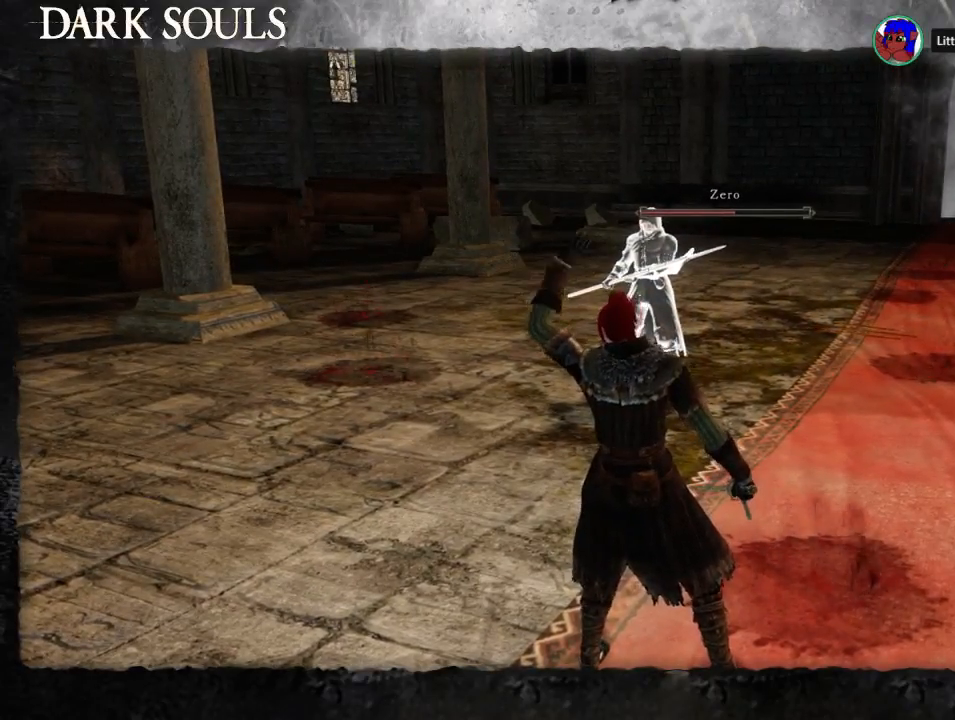
{"dt_ms": 500, "buttons": [], "left_stick": "down", "right_stick": "center", "events": []}